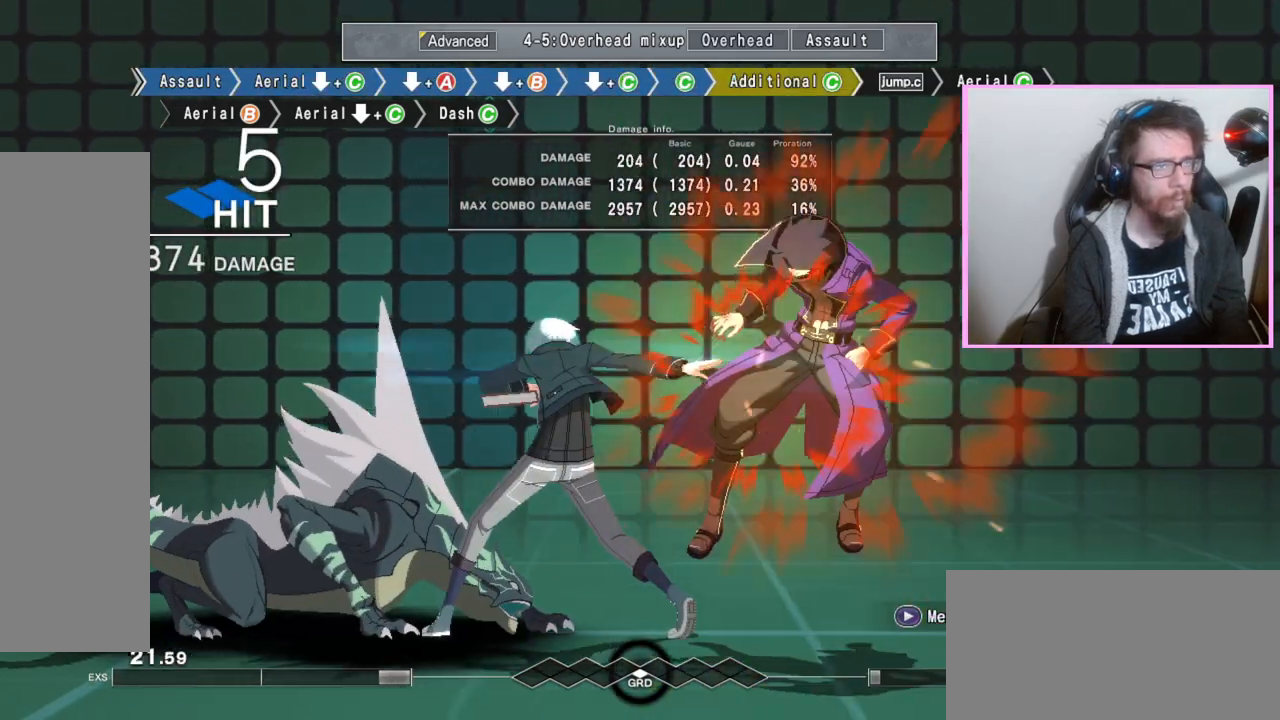
Gameplay with a controller (arcade stick); each line is a JSON object with the inputs held at the frame after it (dt_ms = milliseconds from this image to that frame). "events" lists button and stick changes between this image and that frame as [ms after this image, input, new state], when the widget could be followed in between. Not read: L3 R3.
{"dt_ms": 500, "buttons": [], "events": [[100, "C", "up"], [450, "C", "down"], [483, "C", "up"]]}
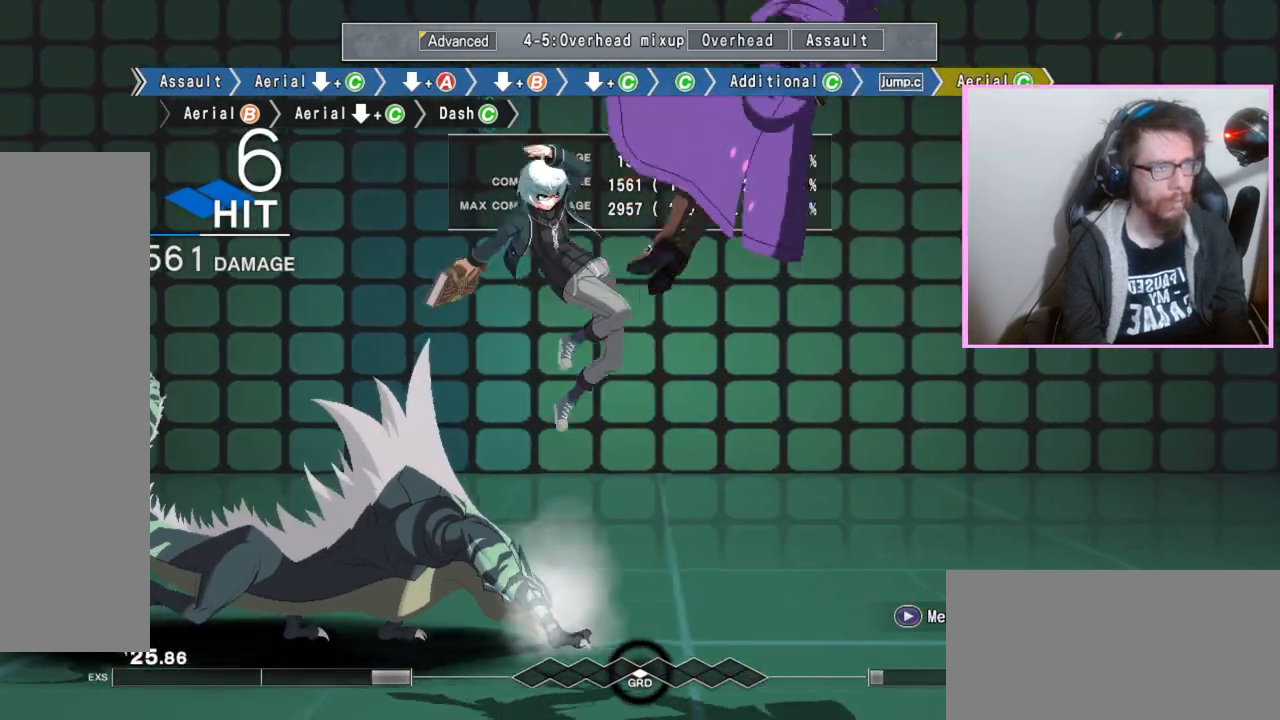
{"dt_ms": 500, "buttons": ["DPAD_DOWN"], "events": [[17, "C", "down"], [50, "C", "up"], [217, "B", "down"], [317, "B", "up"], [450, "DPAD_DOWN", "down"]]}
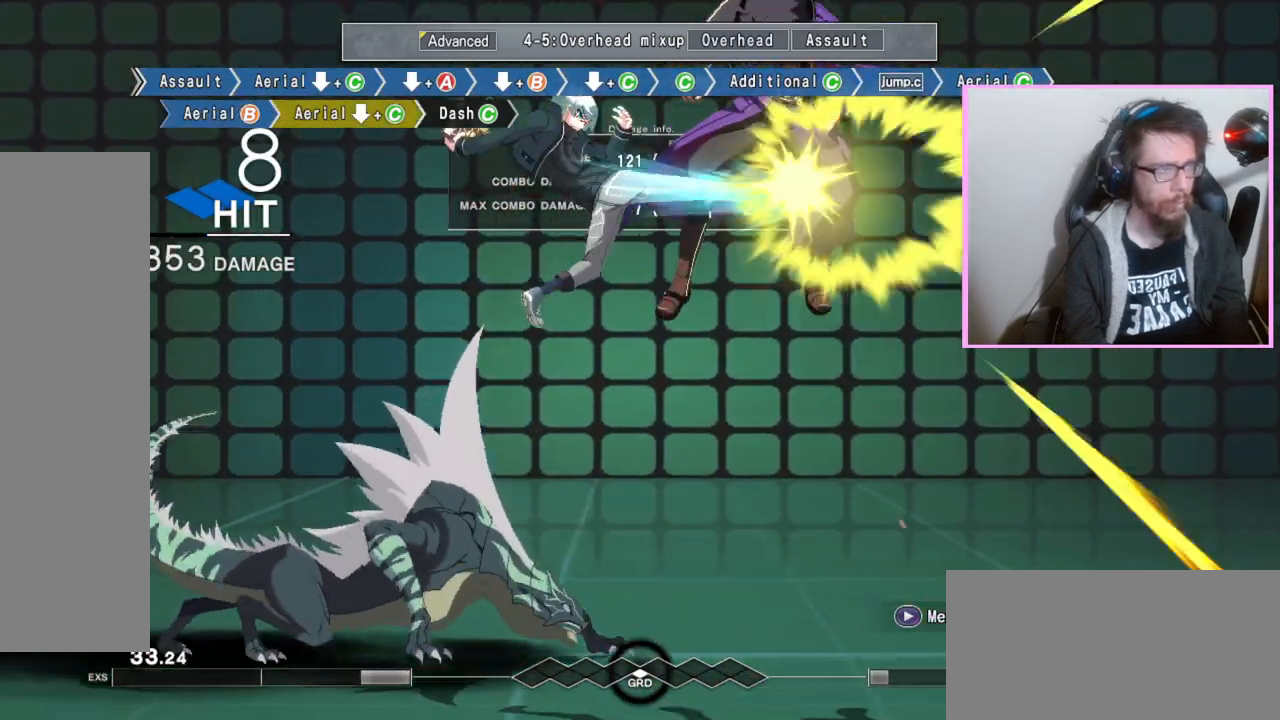
{"dt_ms": 500, "buttons": [], "events": [[50, "C", "down"], [167, "C", "up"], [233, "DPAD_DOWN", "up"]]}
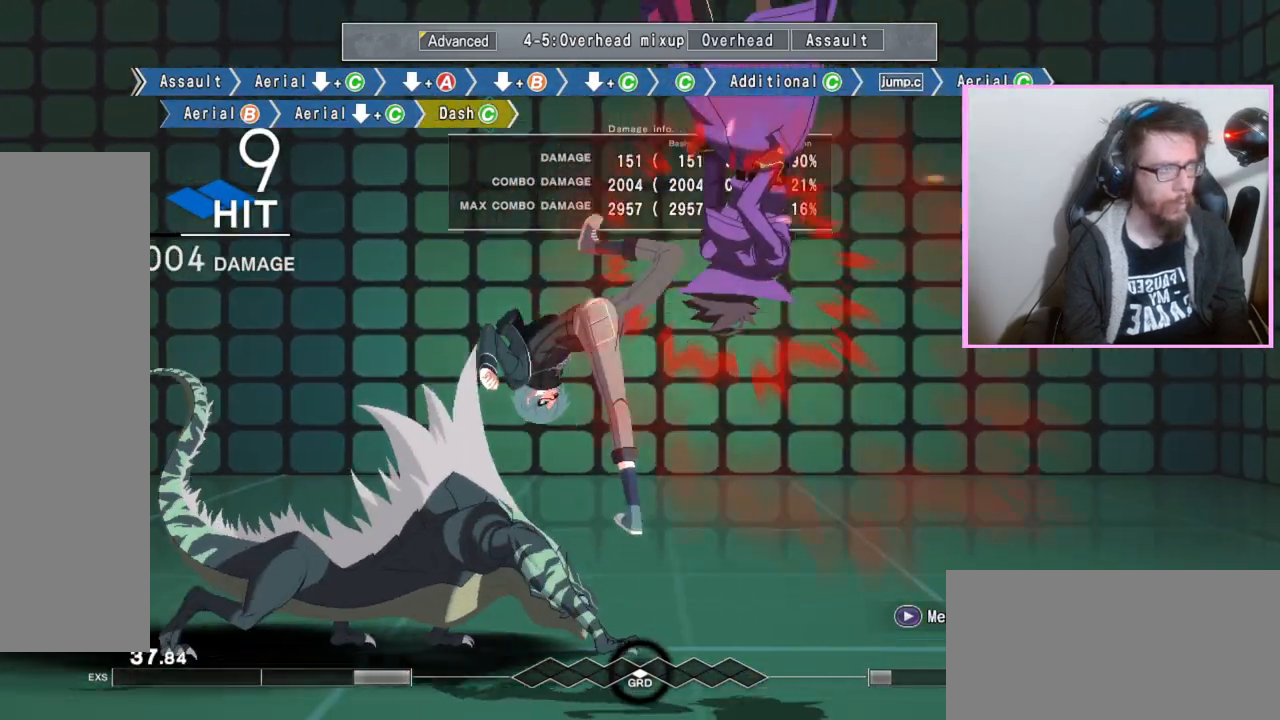
{"dt_ms": 500, "buttons": [], "events": [[50, "C", "down"], [83, "C", "up"], [117, "C", "down"], [167, "C", "up"]]}
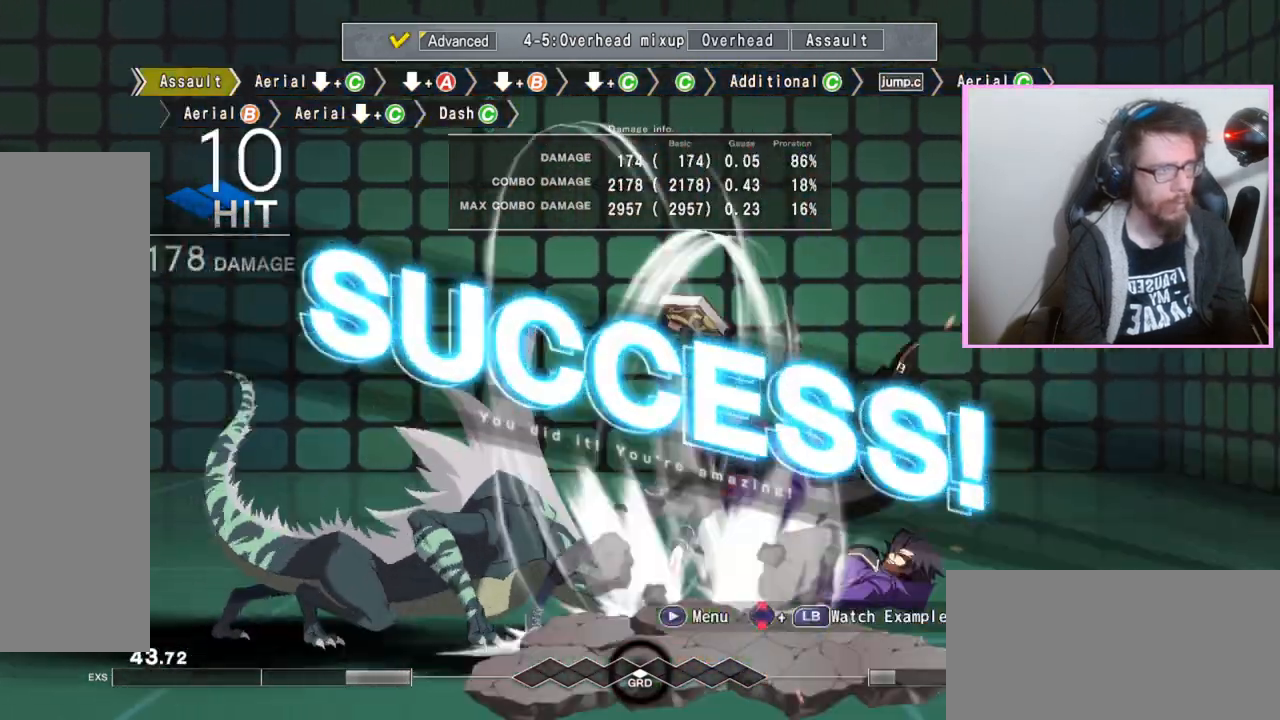
{"dt_ms": 500, "buttons": [], "events": []}
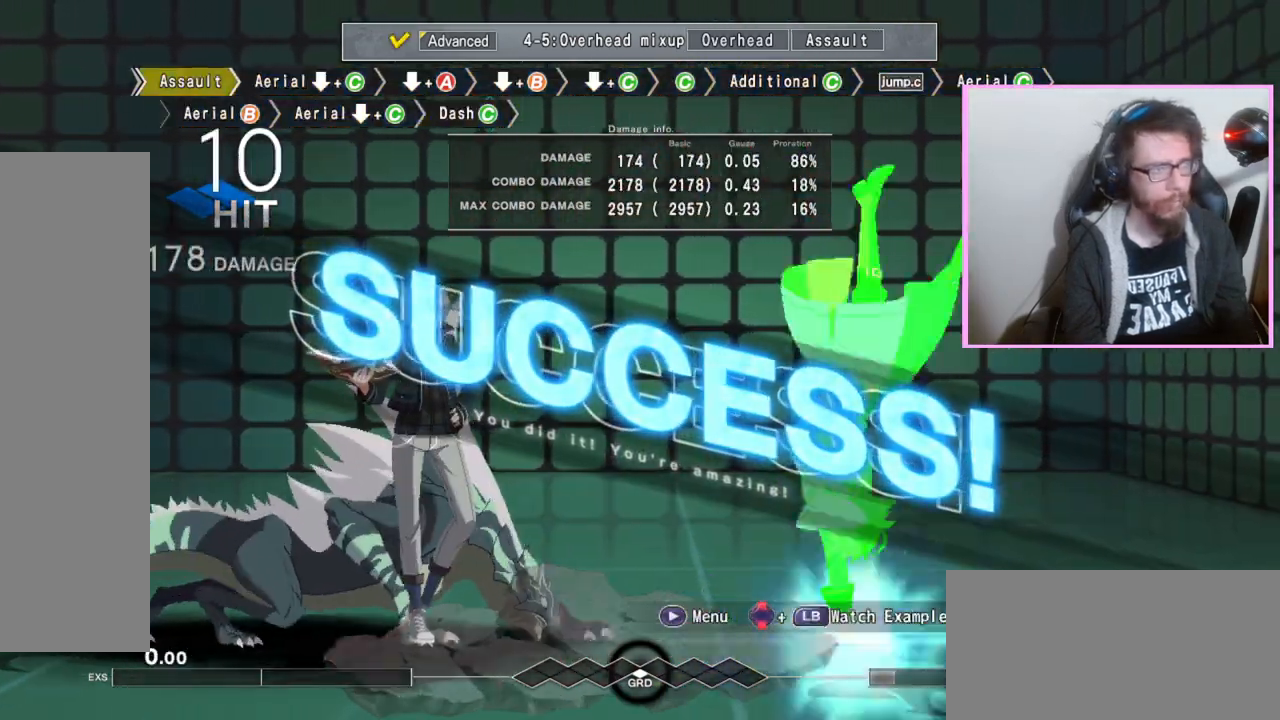
{"dt_ms": 500, "buttons": [], "events": [[167, "DPAD_DOWN", "down"], [417, "DPAD_DOWN", "up"]]}
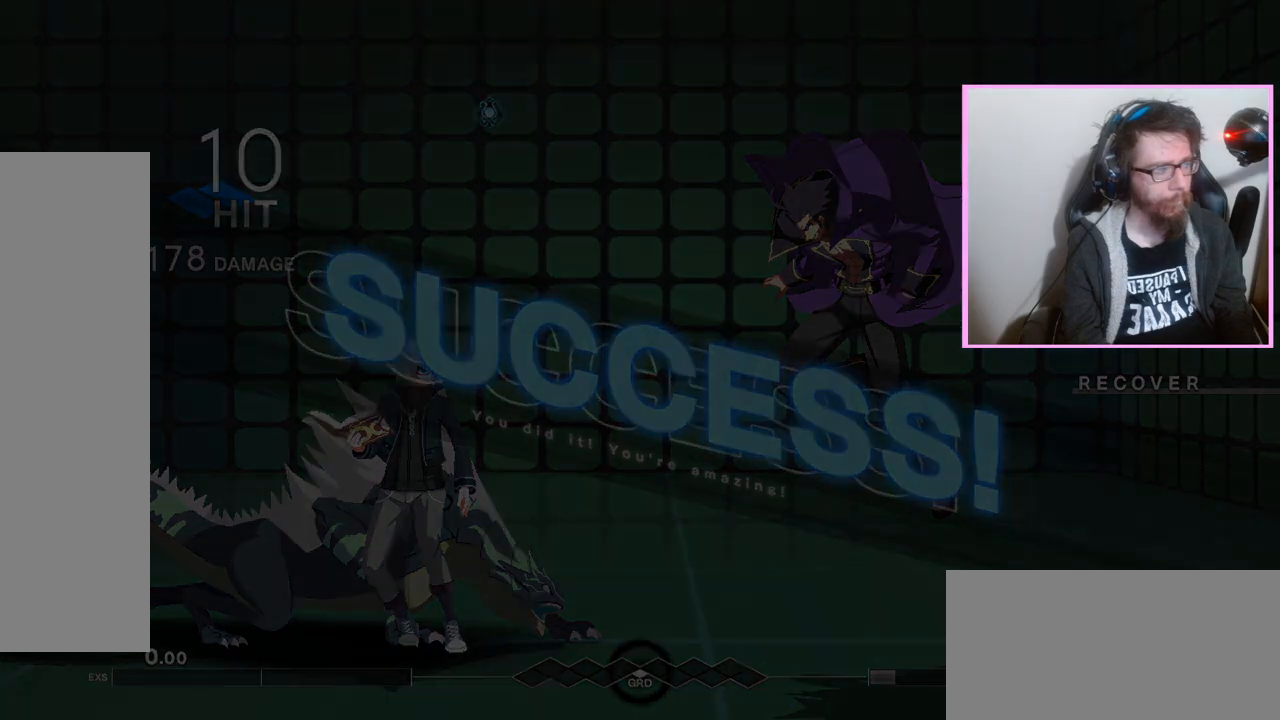
{"dt_ms": 500, "buttons": ["B"], "events": [[450, "B", "down"]]}
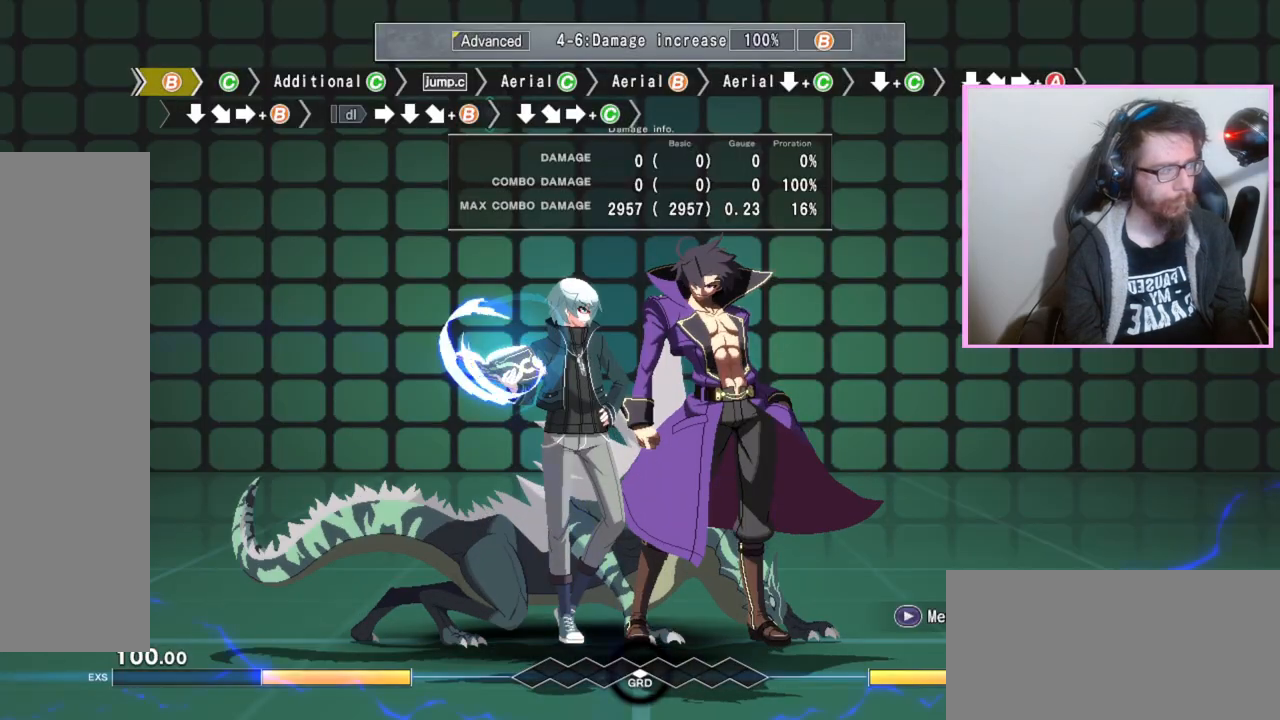
{"dt_ms": 500, "buttons": [], "events": [[33, "B", "up"]]}
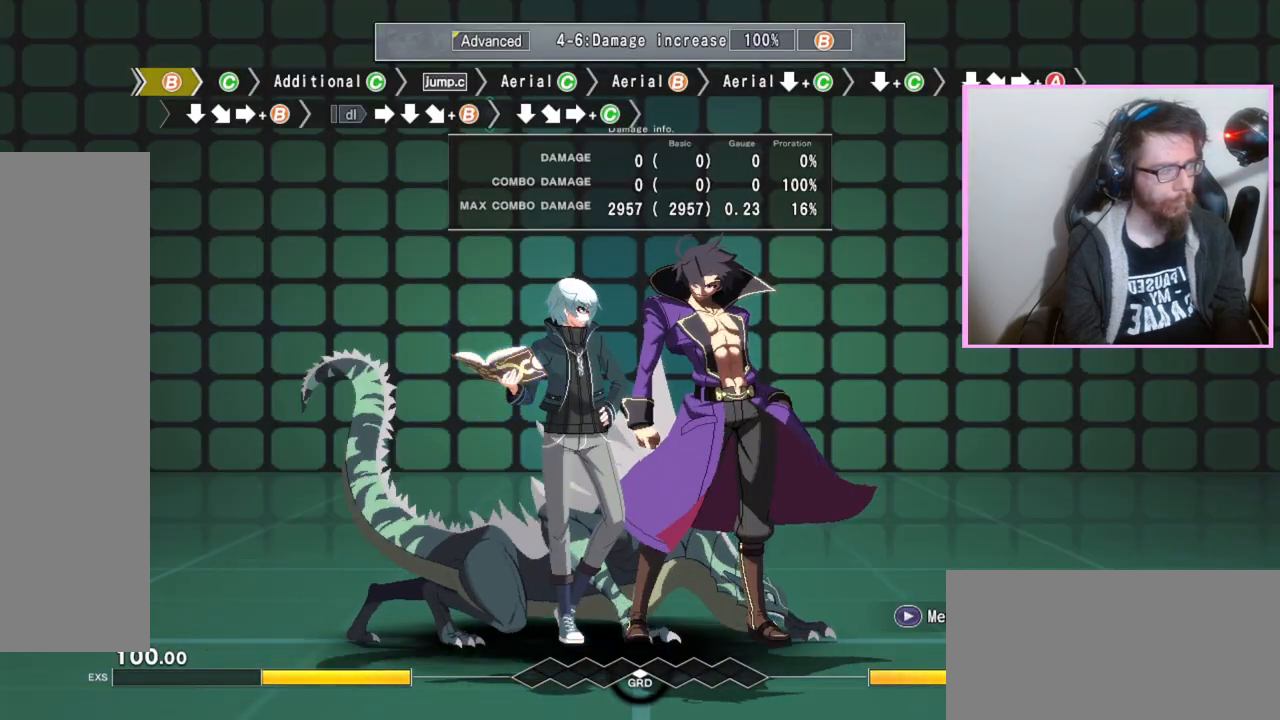
{"dt_ms": 500, "buttons": [], "events": []}
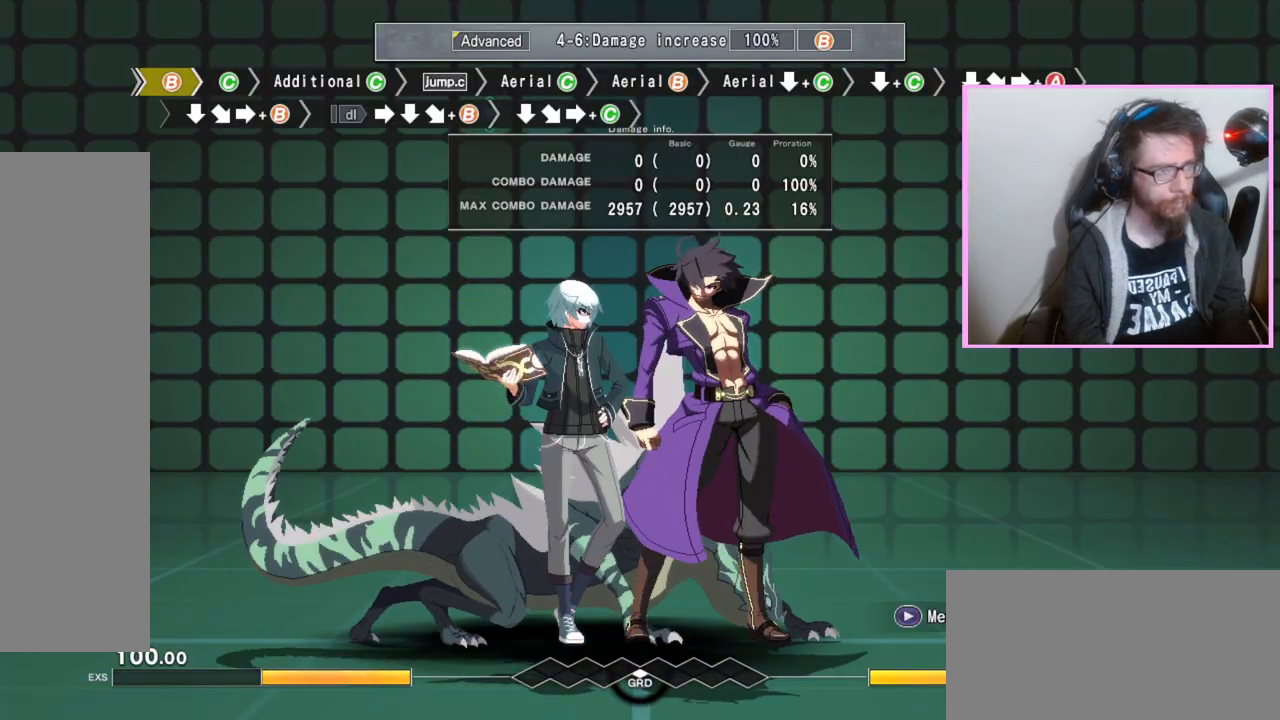
{"dt_ms": 500, "buttons": [], "events": []}
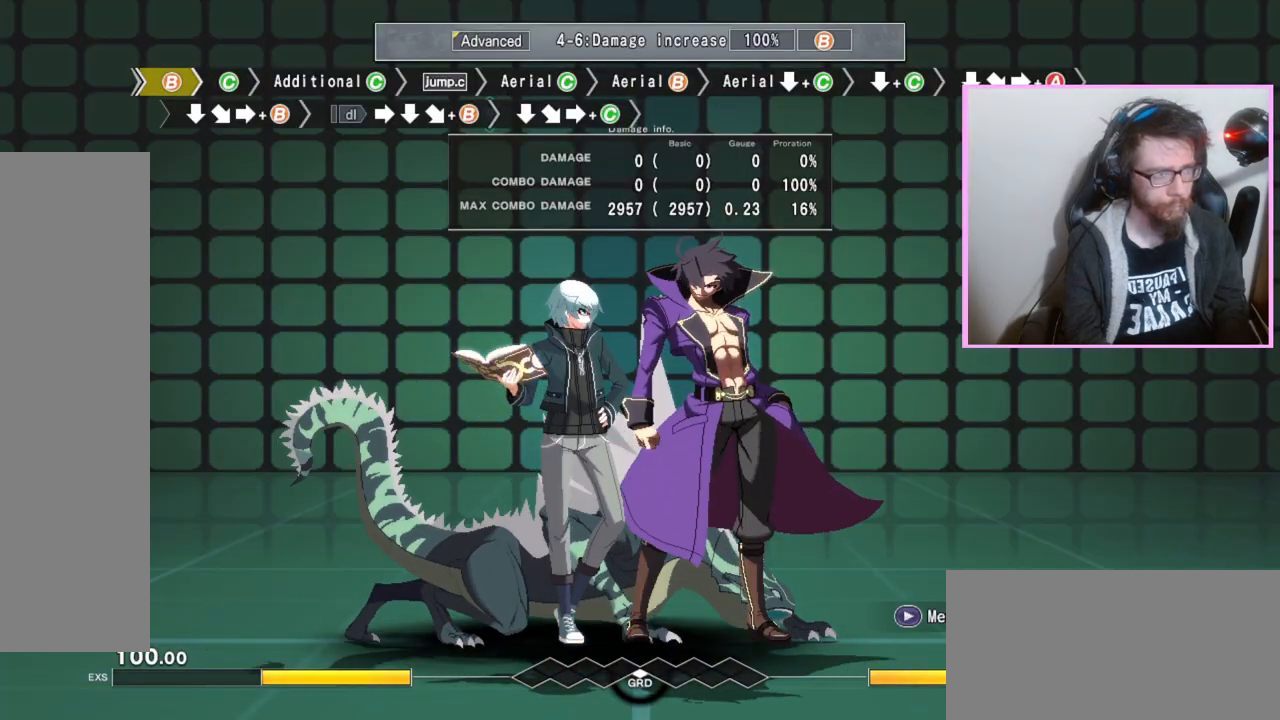
{"dt_ms": 500, "buttons": [], "events": [[400, "B", "down"], [483, "B", "up"]]}
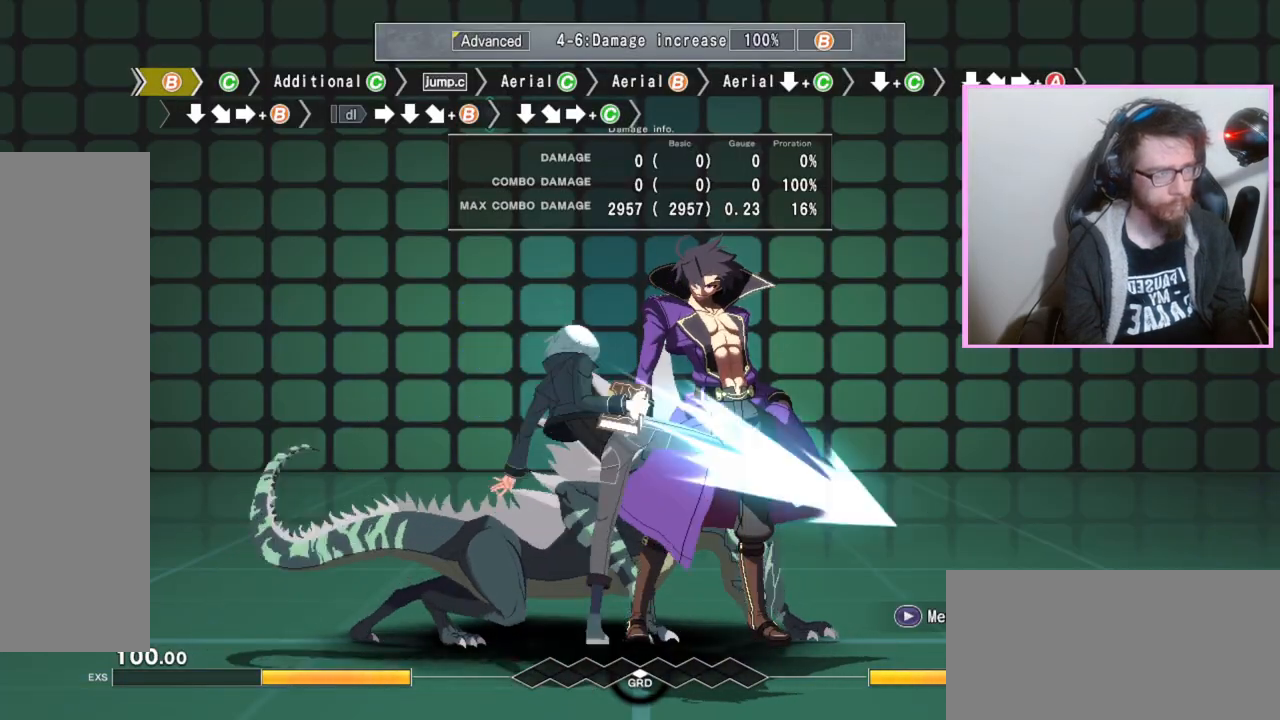
{"dt_ms": 500, "buttons": [], "events": [[100, "C", "down"], [200, "C", "up"]]}
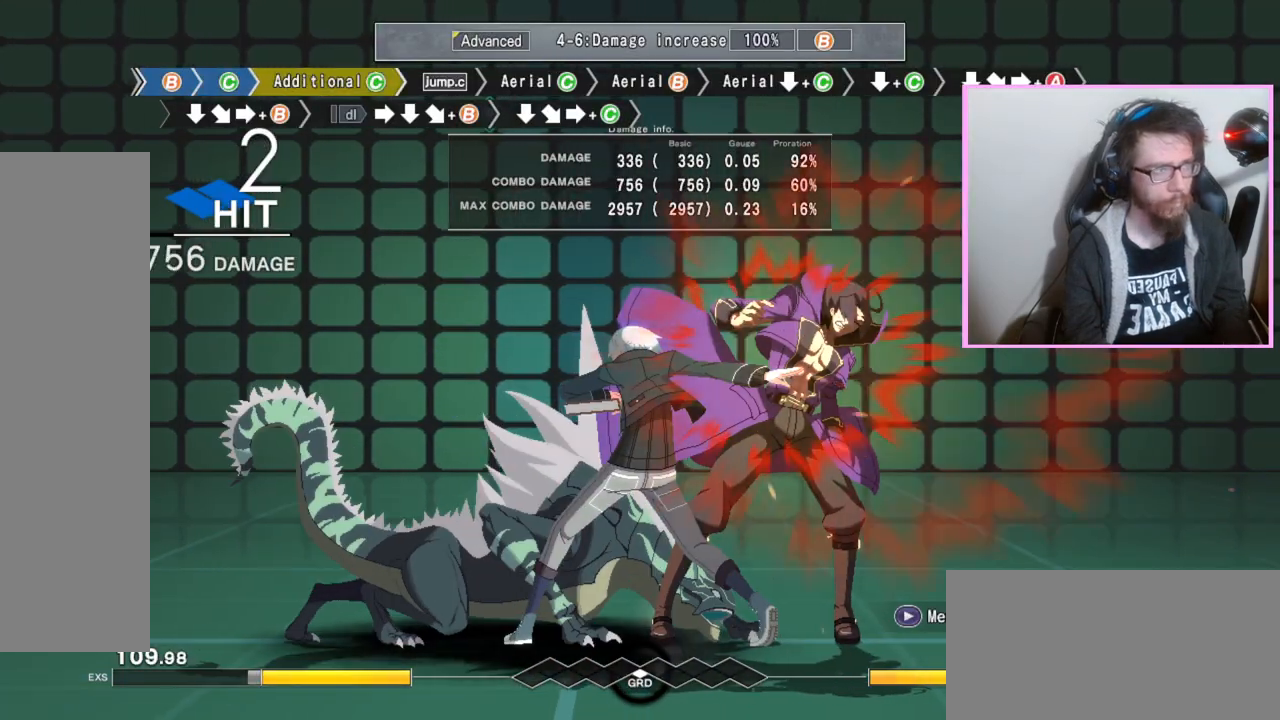
{"dt_ms": 500, "buttons": [], "events": [[17, "C", "down"], [100, "C", "up"], [467, "C", "down"], [500, "C", "up"]]}
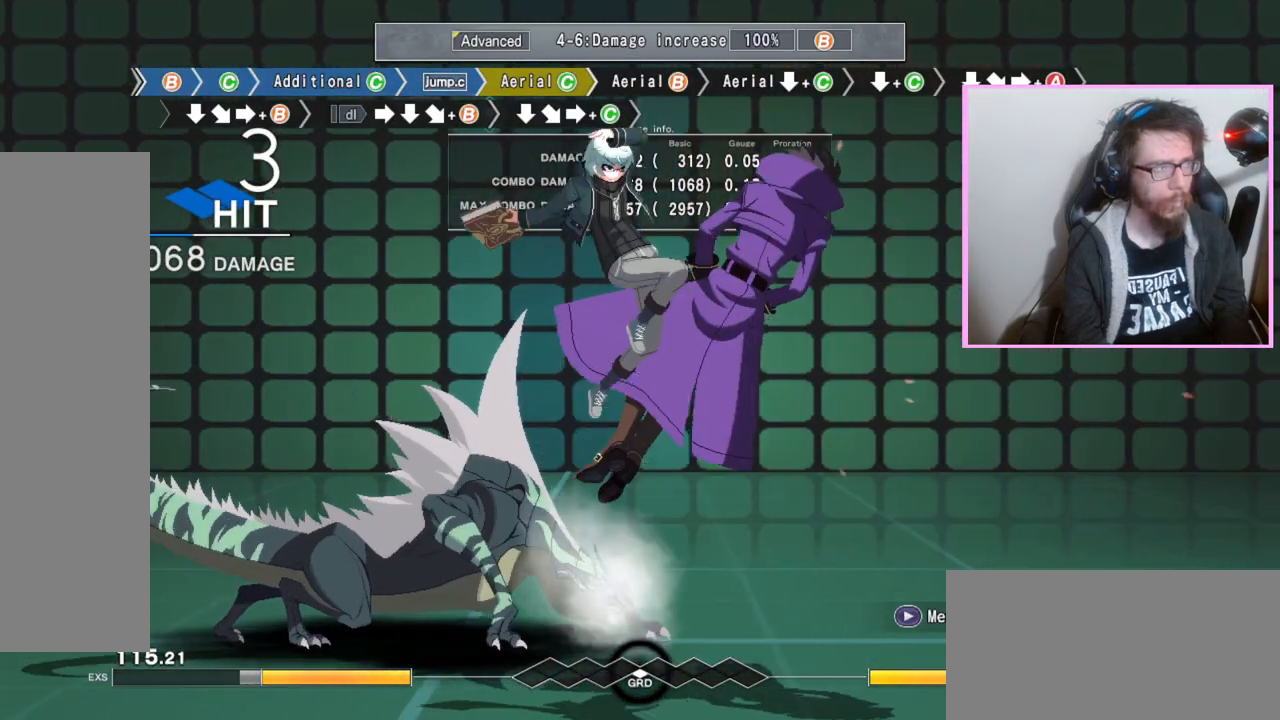
{"dt_ms": 1000, "buttons": ["DPAD_DOWN"]}
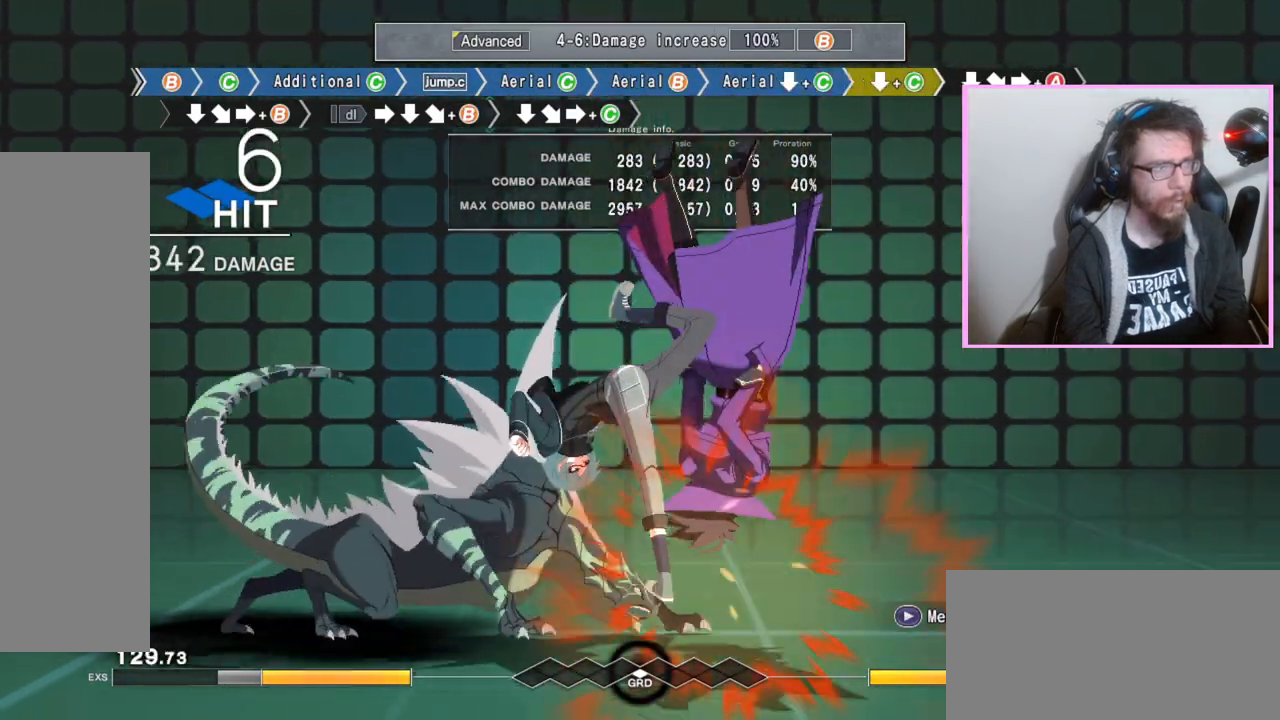
{"dt_ms": 500, "buttons": []}
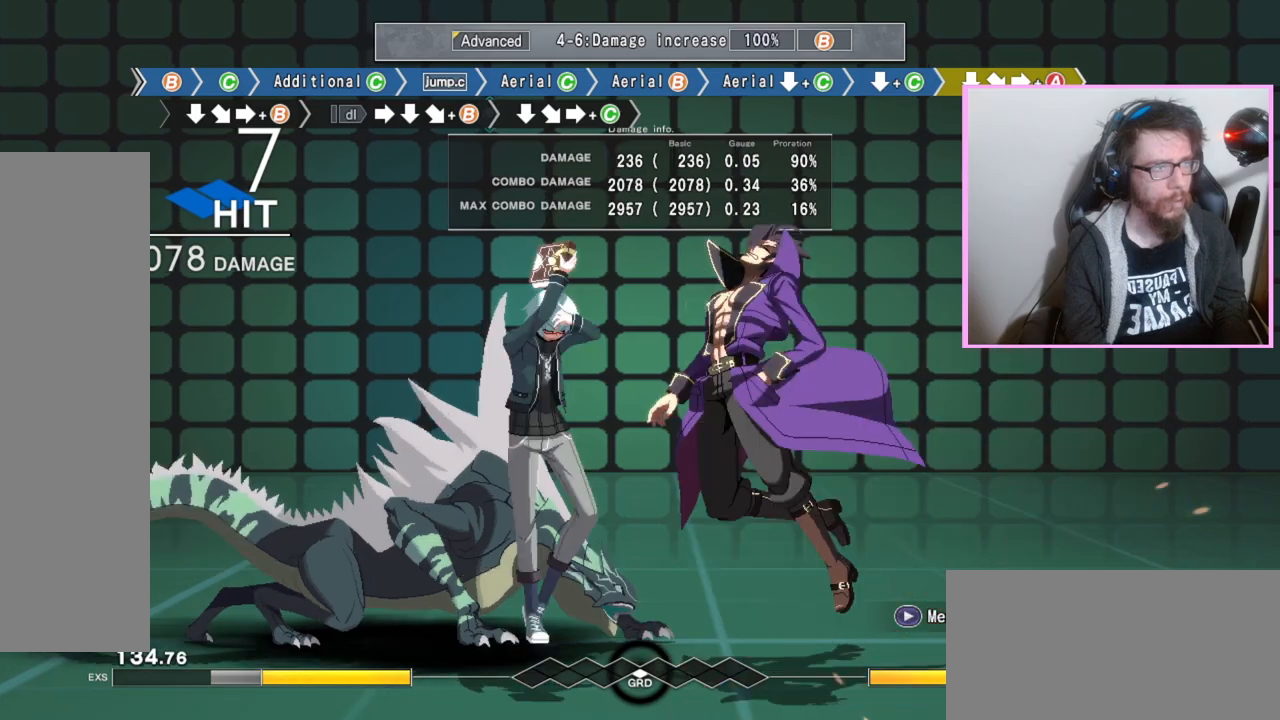
{"dt_ms": 500, "buttons": [], "events": [[83, "DPAD_DOWN", "down"], [200, "DPAD_DOWN", "up"], [233, "E", "down"], [250, "B", "down"], [283, "E", "up"], [317, "B", "up"]]}
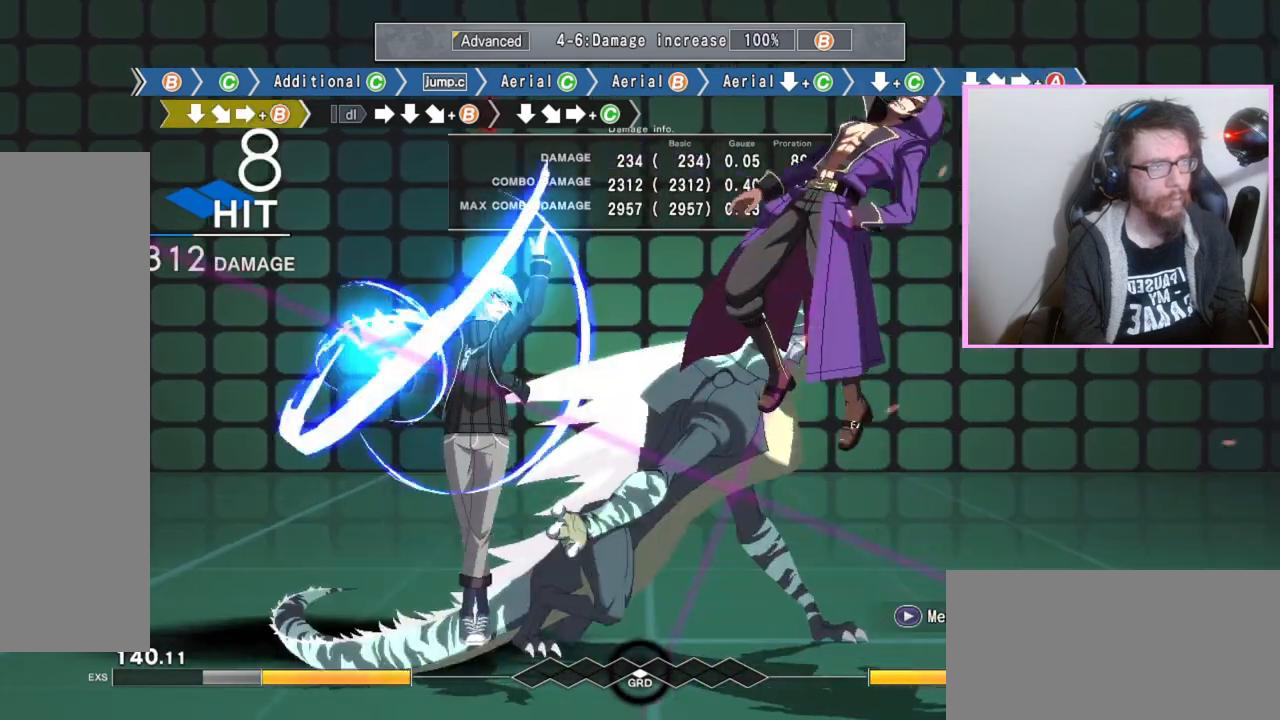
{"dt_ms": 1000, "buttons": []}
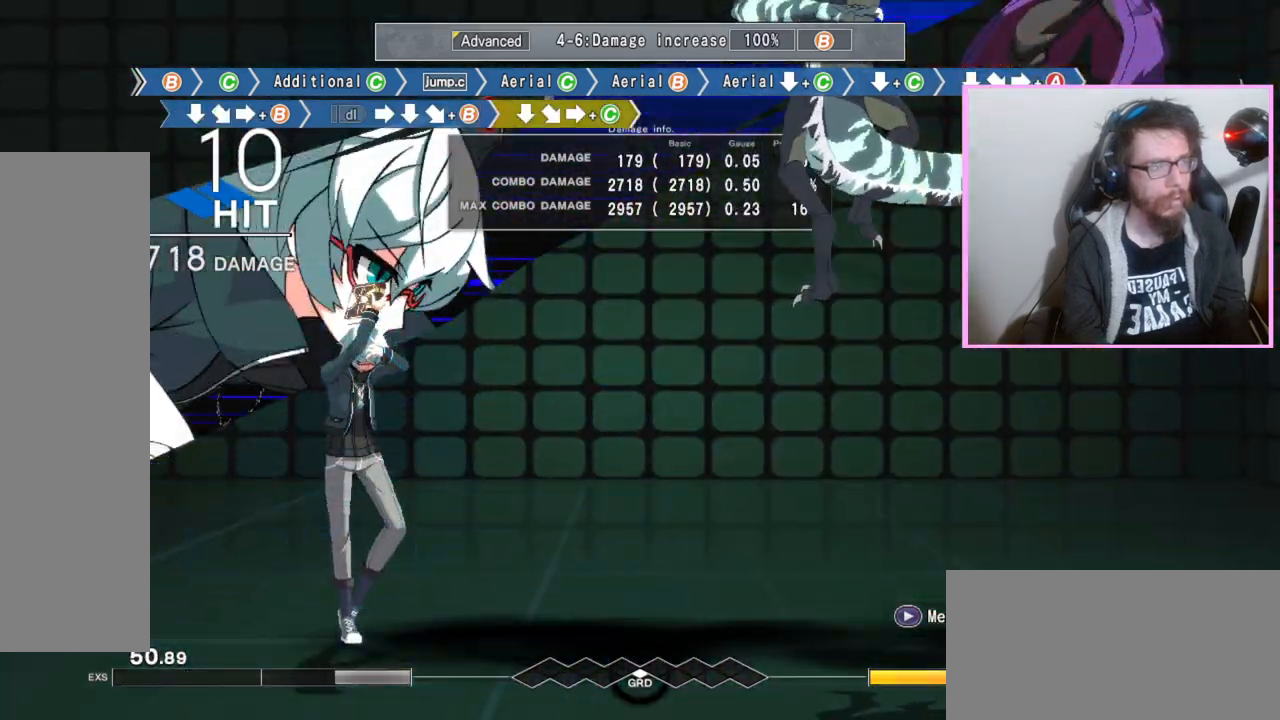
{"dt_ms": 500, "buttons": [], "events": []}
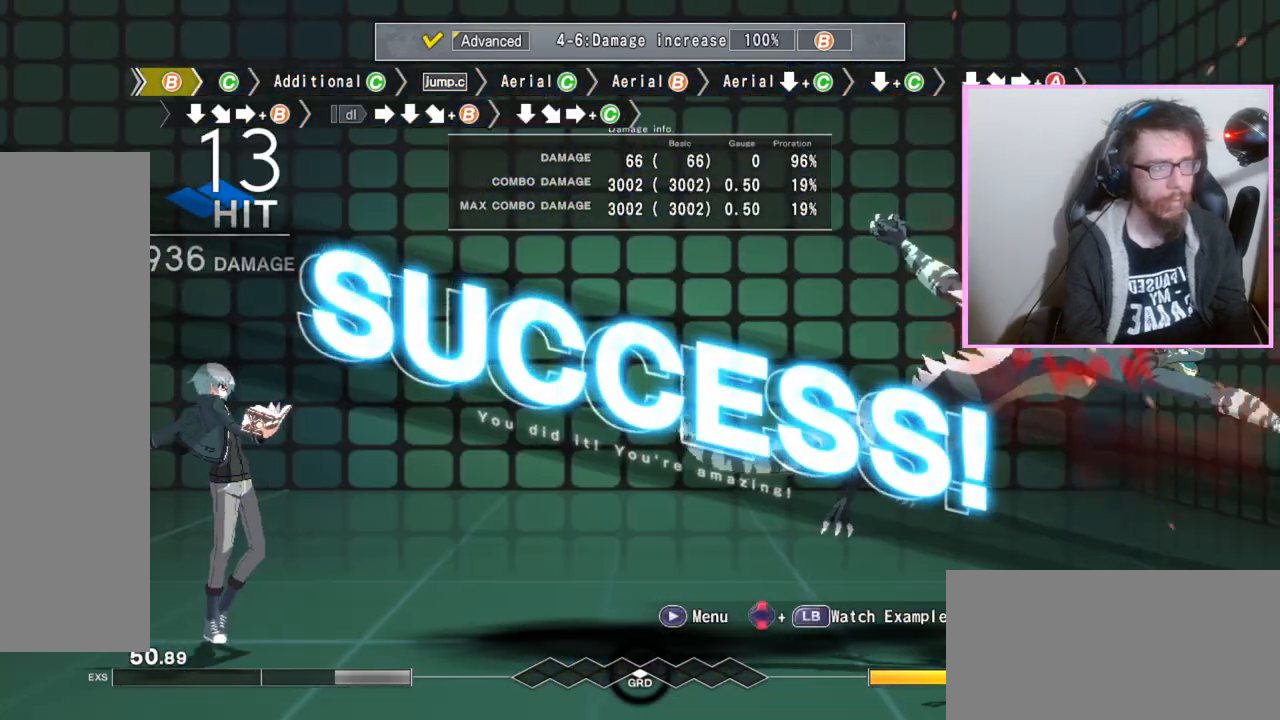
{"dt_ms": 500, "buttons": ["DPAD_DOWN"]}
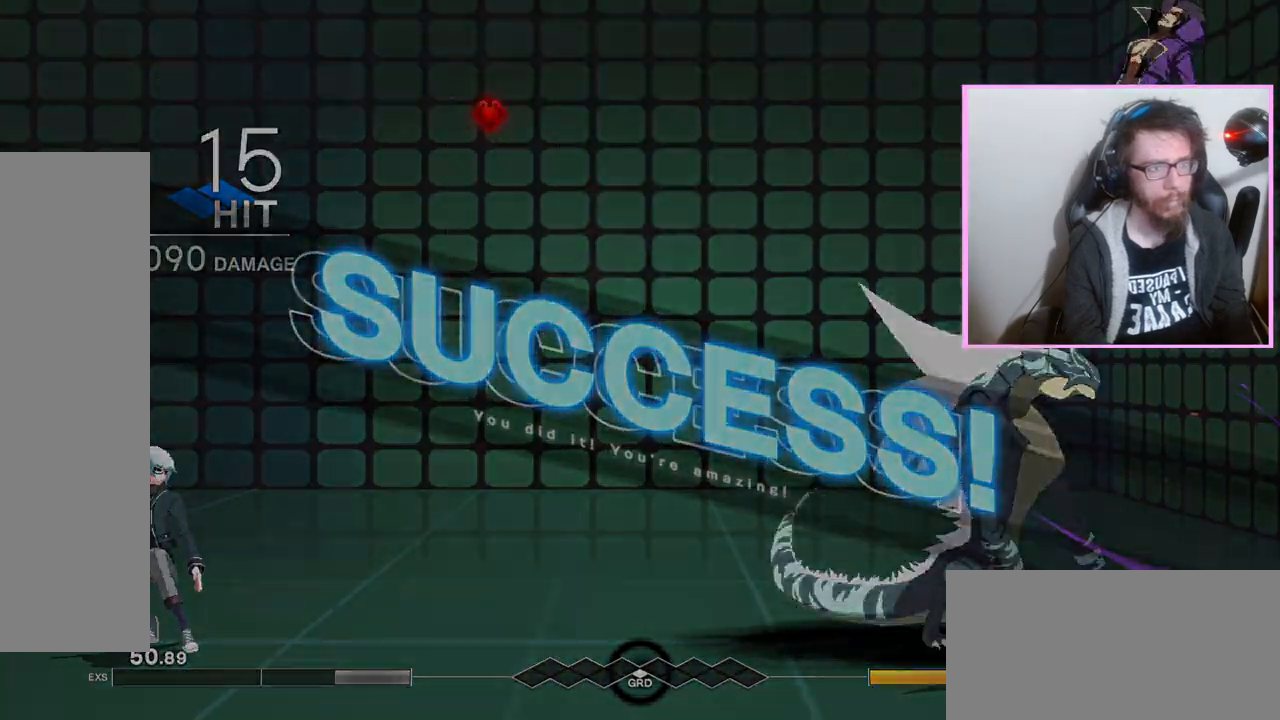
{"dt_ms": 500, "buttons": []}
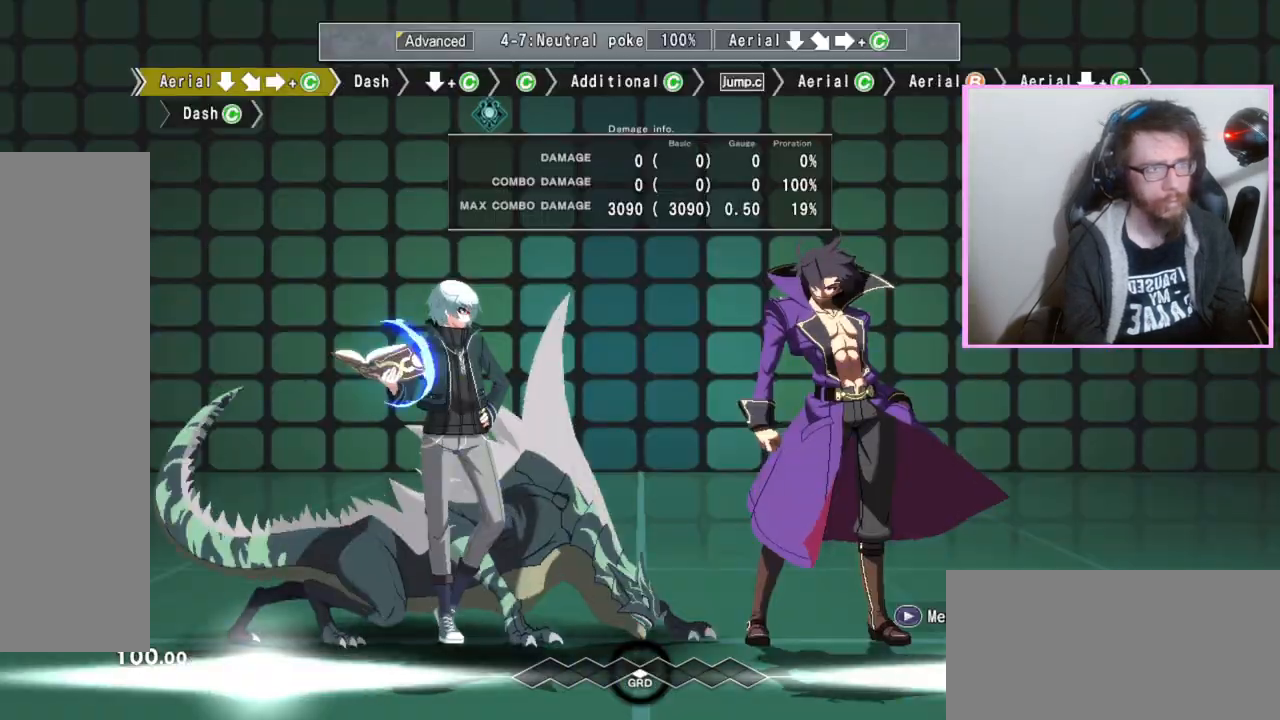
{"dt_ms": 500, "buttons": [], "events": []}
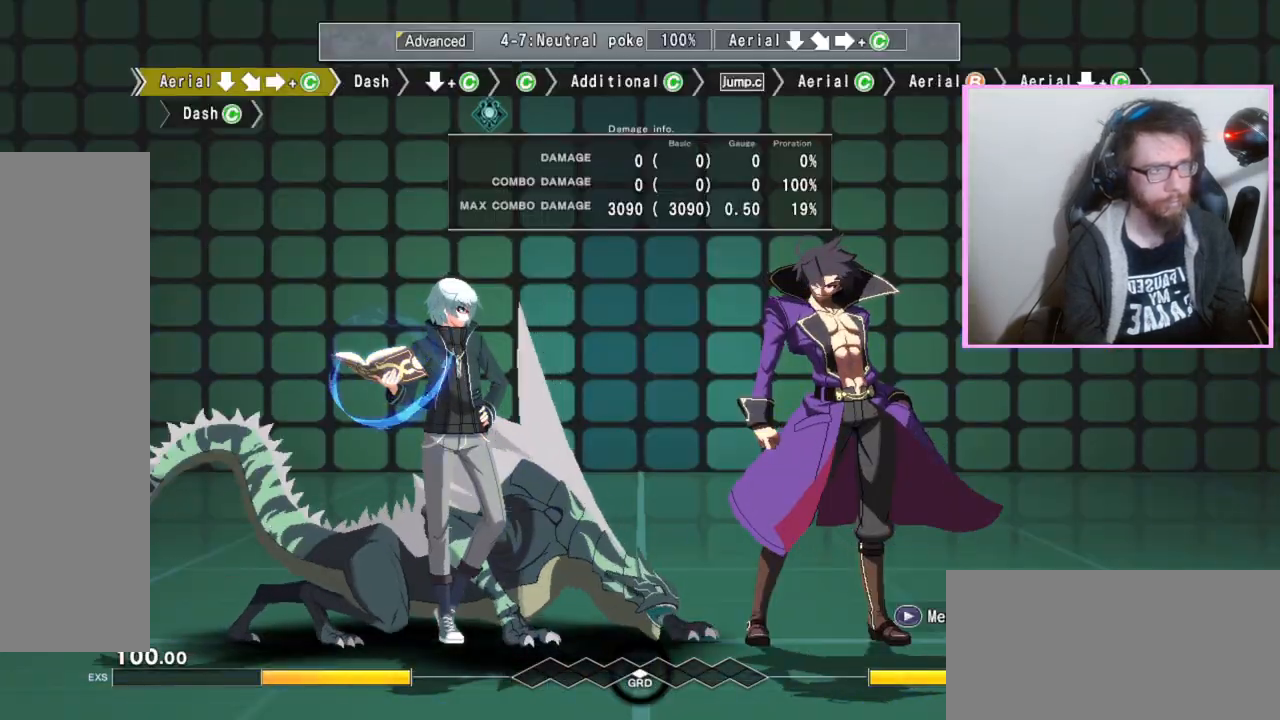
{"dt_ms": 500, "buttons": ["DPAD_DOWN"], "events": [[467, "DPAD_DOWN", "down"]]}
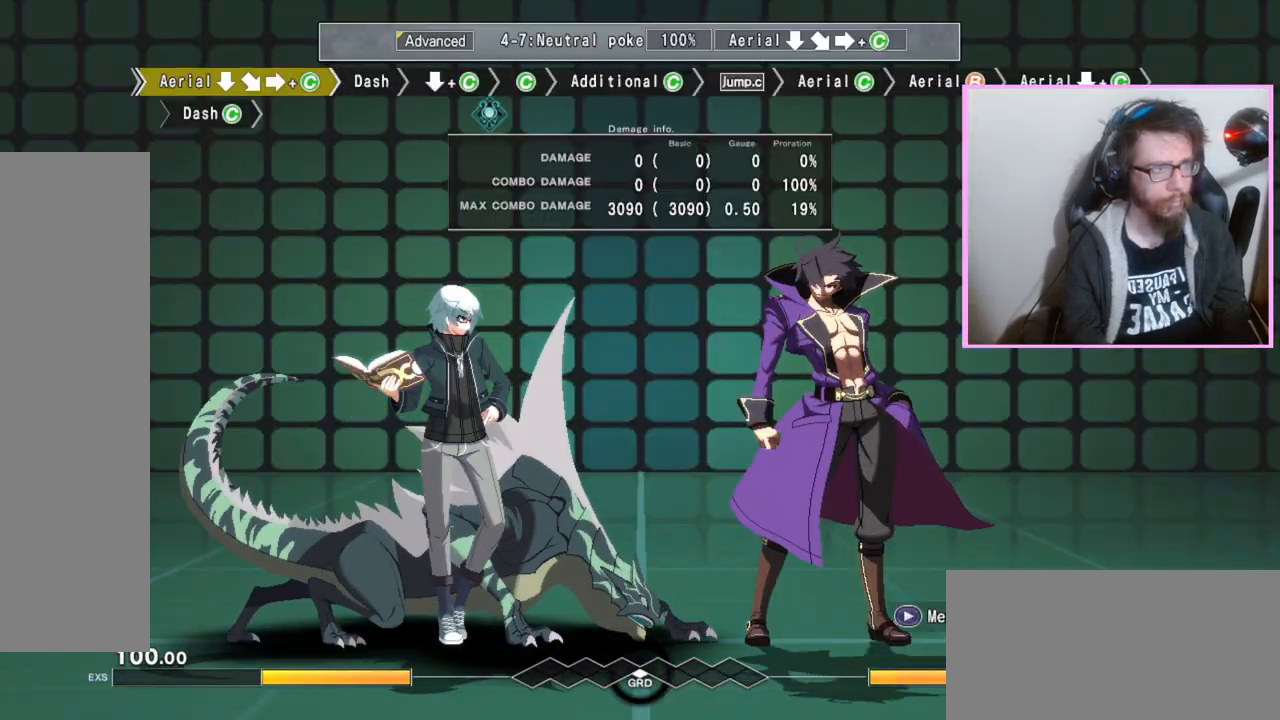
{"dt_ms": 500, "buttons": [], "events": [[33, "DPAD_DOWN", "up"], [183, "C", "down"], [267, "C", "up"]]}
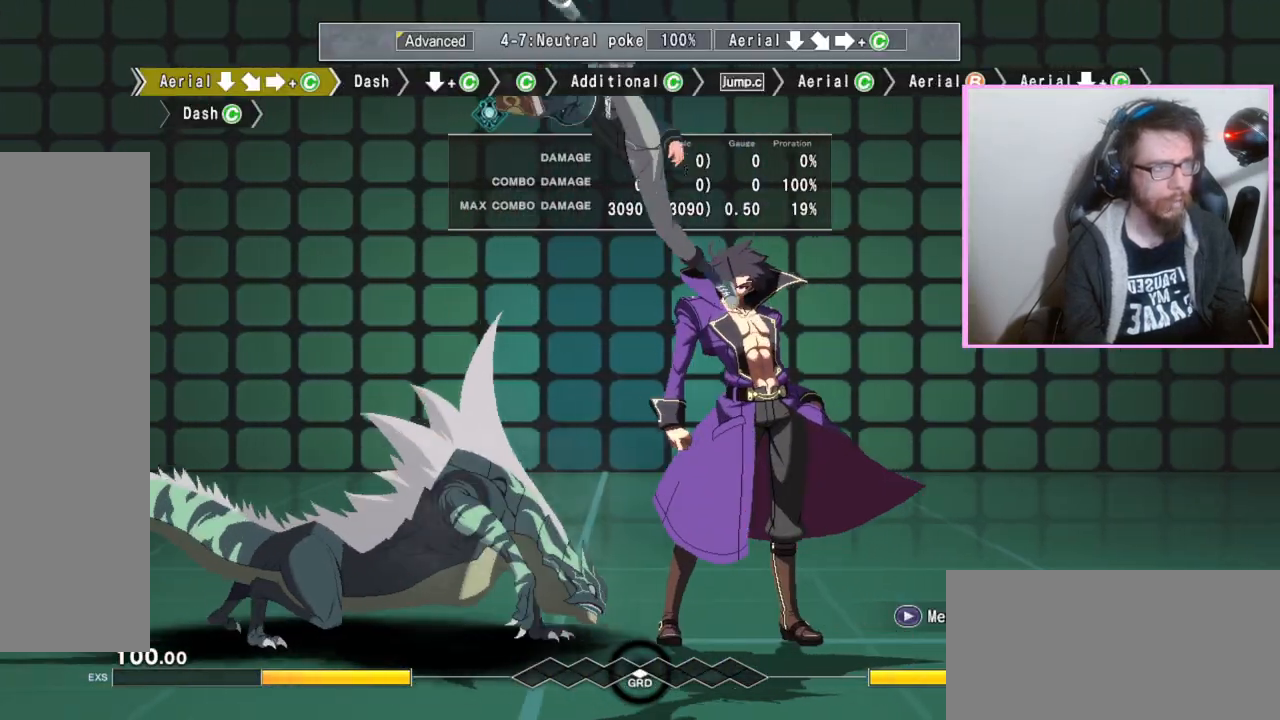
{"dt_ms": 500, "buttons": [], "events": []}
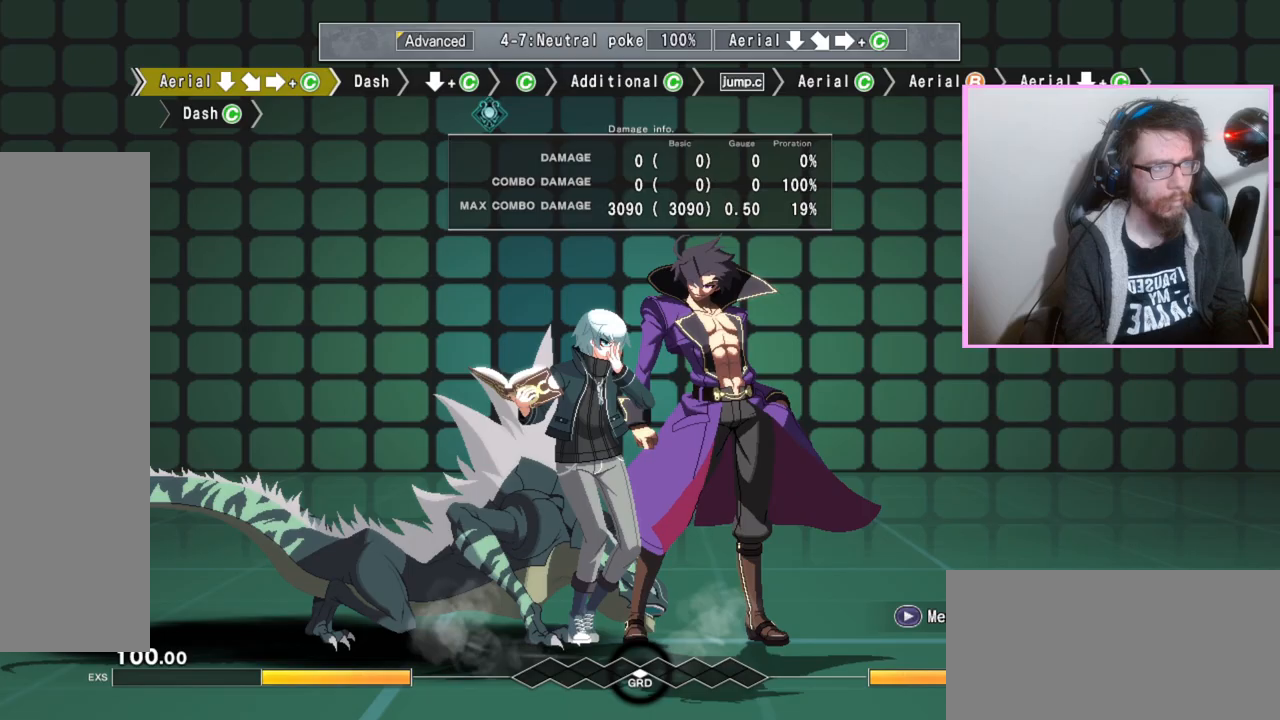
{"dt_ms": 500, "buttons": [], "events": [[117, "DPAD_DOWN", "down"], [200, "DPAD_DOWN", "up"], [217, "C", "down"], [250, "C", "up"]]}
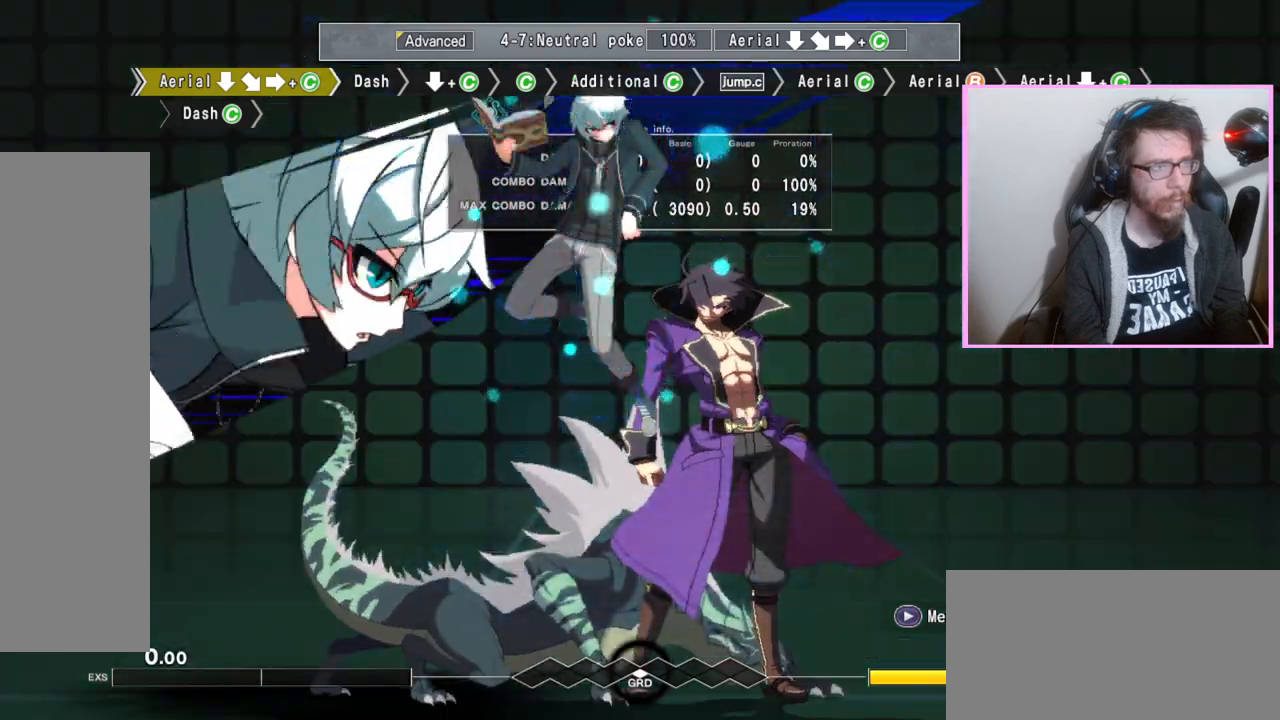
{"dt_ms": 500, "buttons": [], "events": []}
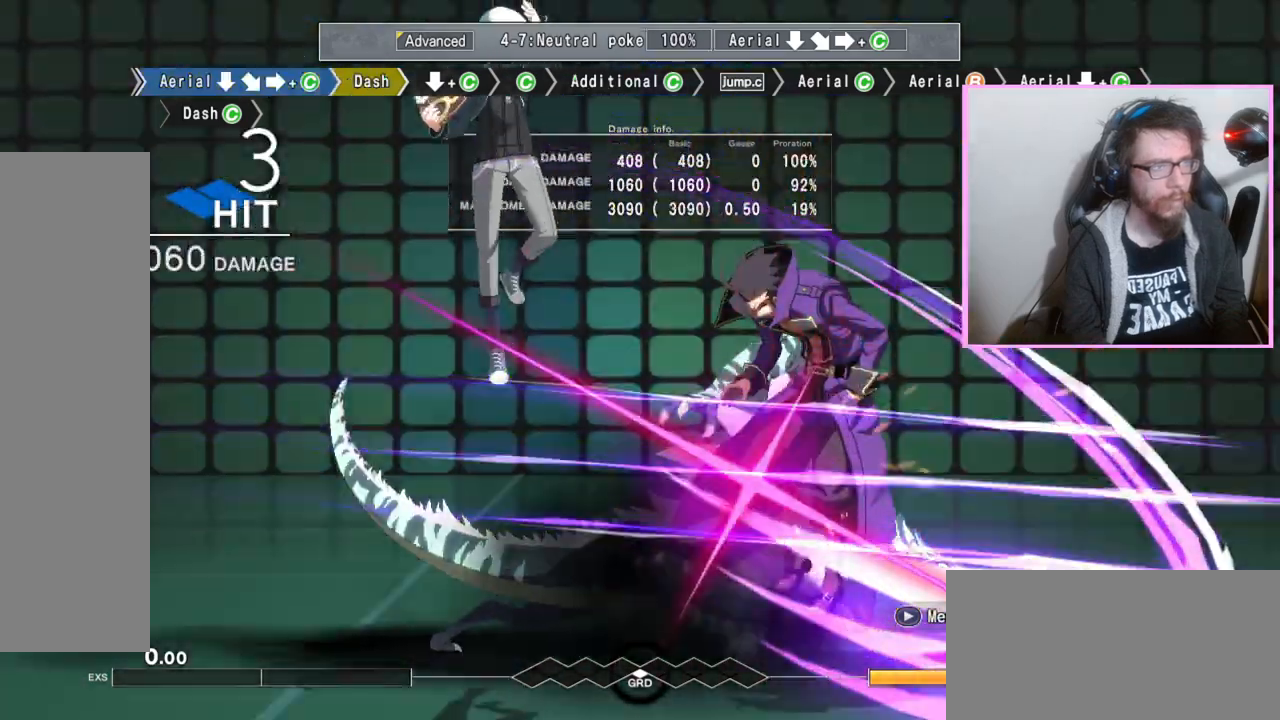
{"dt_ms": 500, "buttons": [], "events": []}
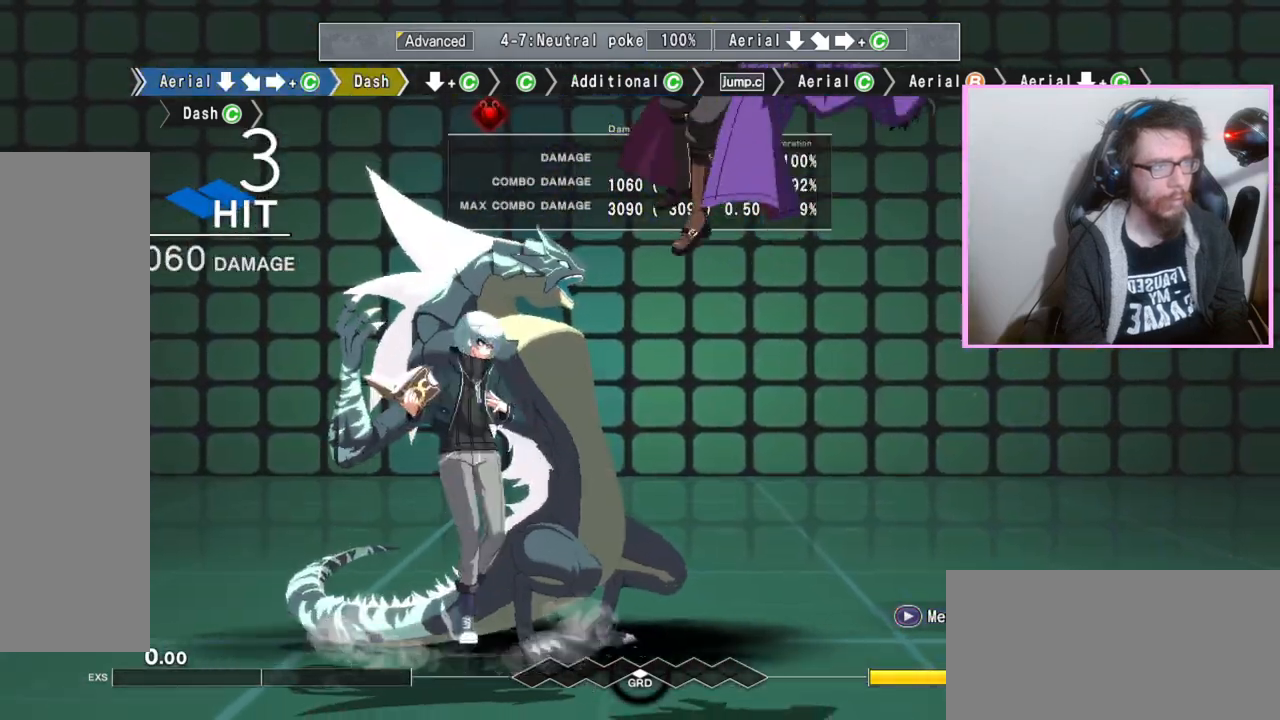
{"dt_ms": 500, "buttons": [], "events": [[183, "DPAD_DOWN", "down"], [250, "C", "down"], [317, "C", "up"], [417, "DPAD_DOWN", "up"]]}